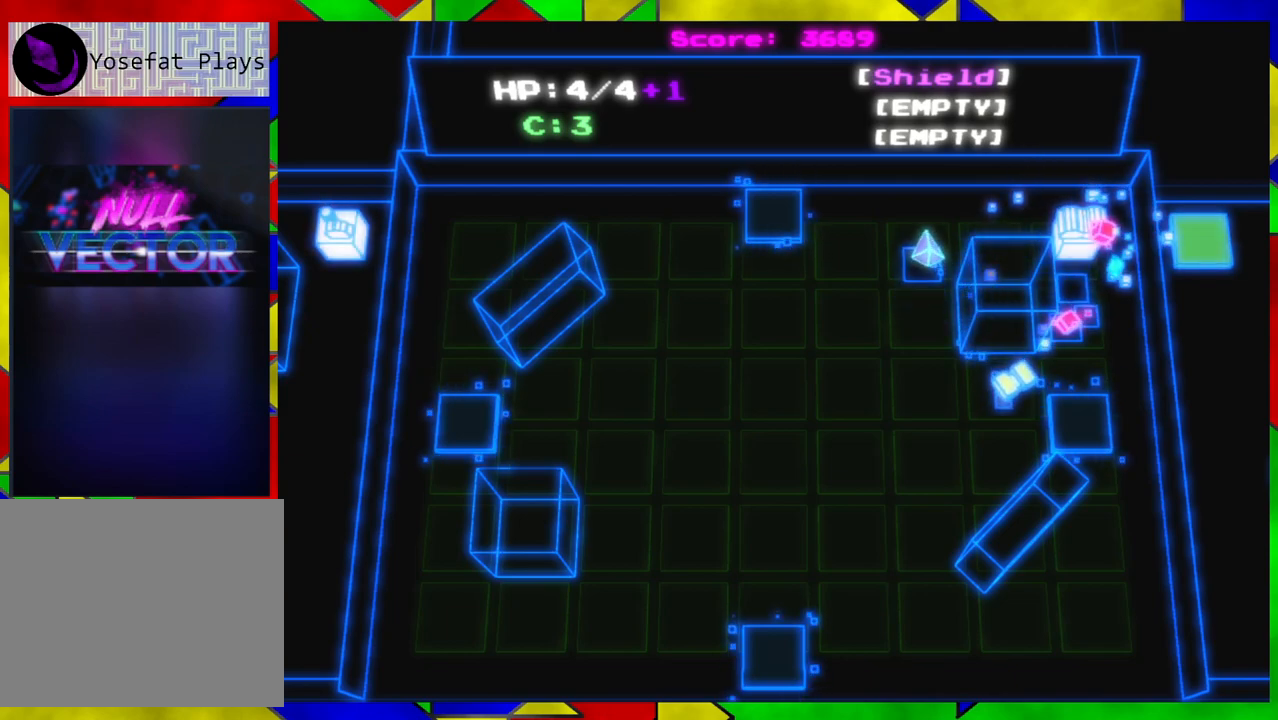
Gameplay with a controller (Nintendo layout); each line is a JSON object with the inputs held at the frame after it. "events" lists button and stick changes between this image and that frame as [ms after this image, input, new state], when the widget could be followed in between. Not read: L1 L2 L3 R1 R2 R3.
{"buttons": [], "left_stick": "down-right", "right_stick": "center", "events": [[67, "left_stick", "right"], [217, "left_stick", "down-right"]]}
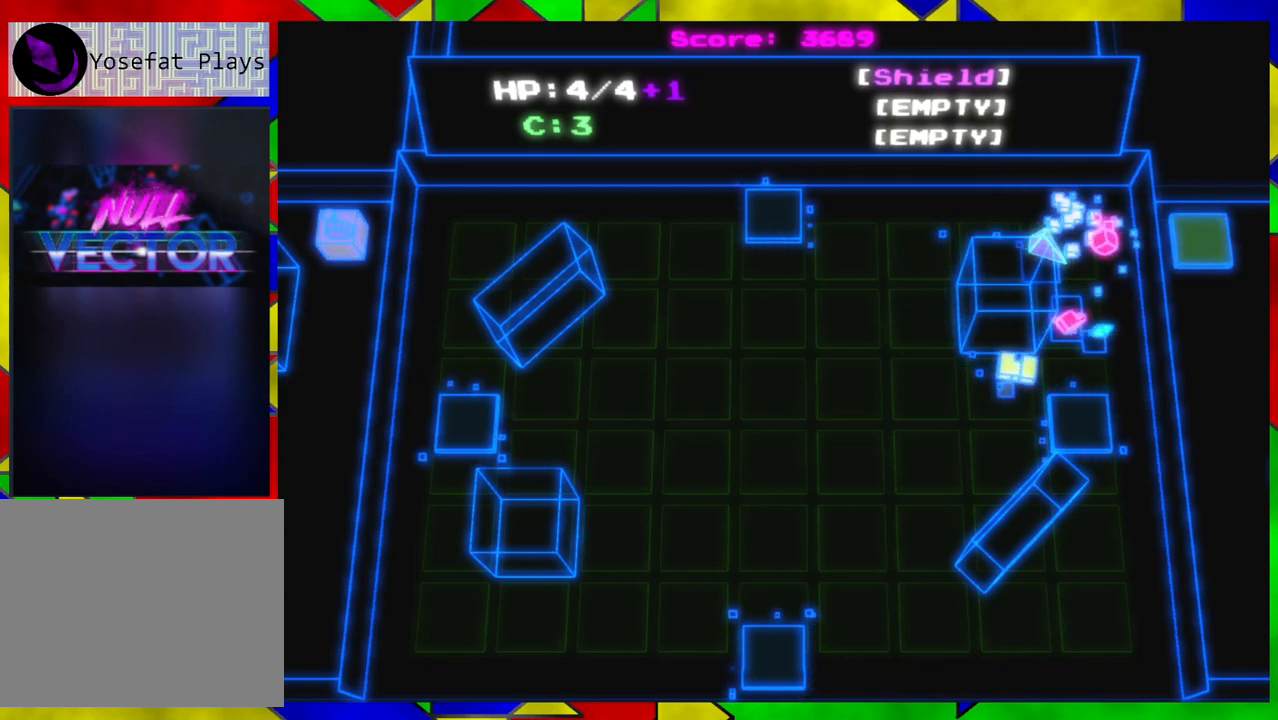
{"buttons": [], "left_stick": "down-left", "right_stick": "center", "events": [[333, "left_stick", "down-left"]]}
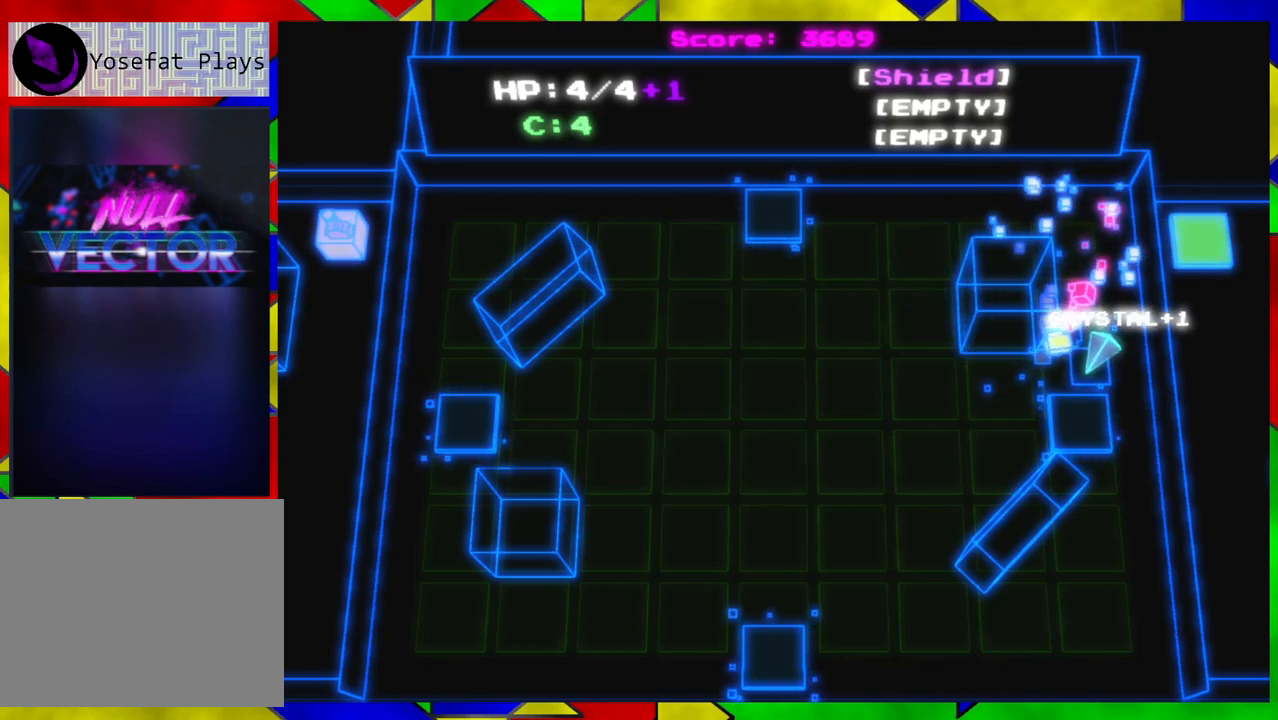
{"buttons": [], "left_stick": "up", "right_stick": "center", "events": [[83, "left_stick", "up"]]}
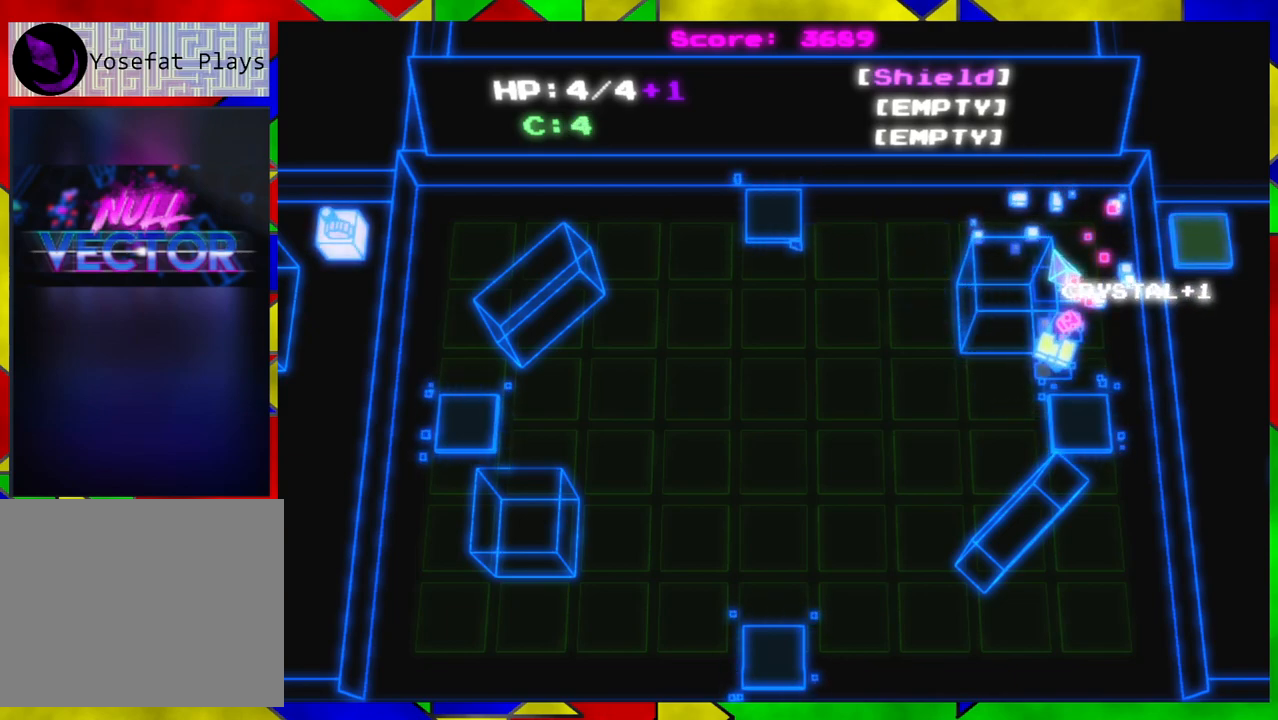
{"buttons": [], "left_stick": "down-left", "right_stick": "center", "events": [[50, "left_stick", "right"], [100, "left_stick", "down-right"], [300, "left_stick", "down"], [400, "left_stick", "down-left"]]}
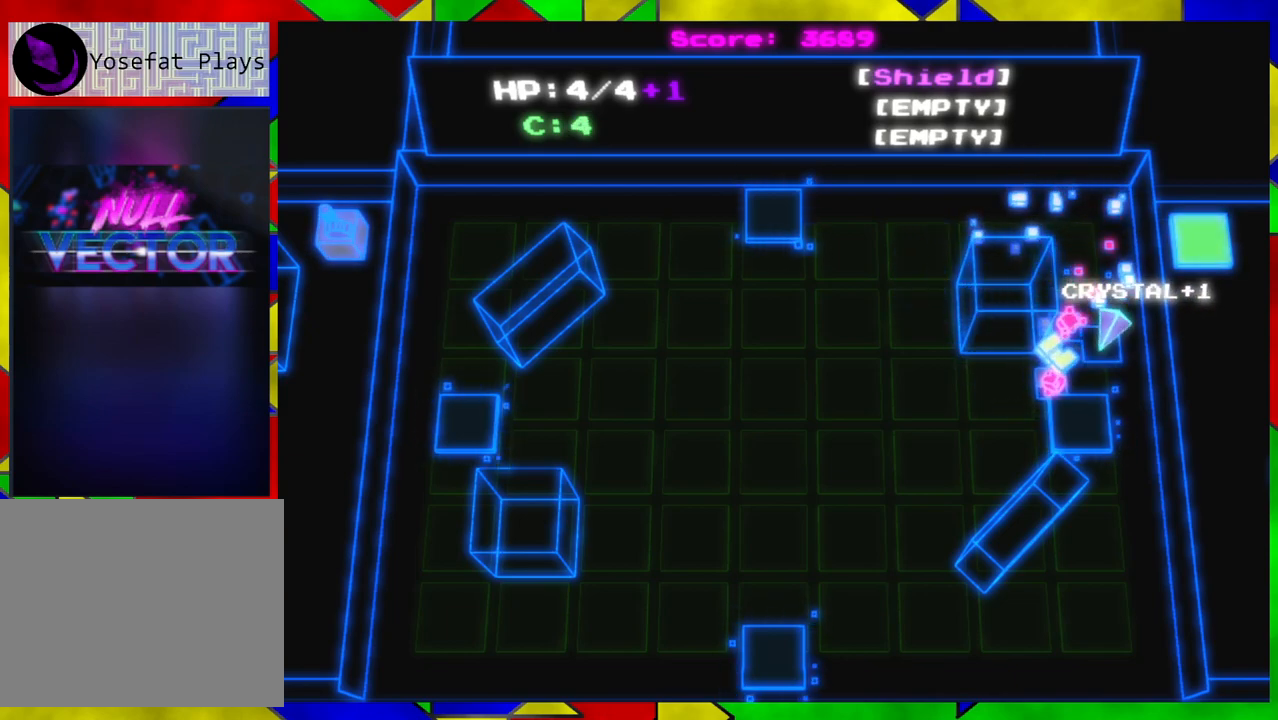
{"buttons": [], "left_stick": "up-left", "right_stick": "center", "events": [[350, "left_stick", "up-left"]]}
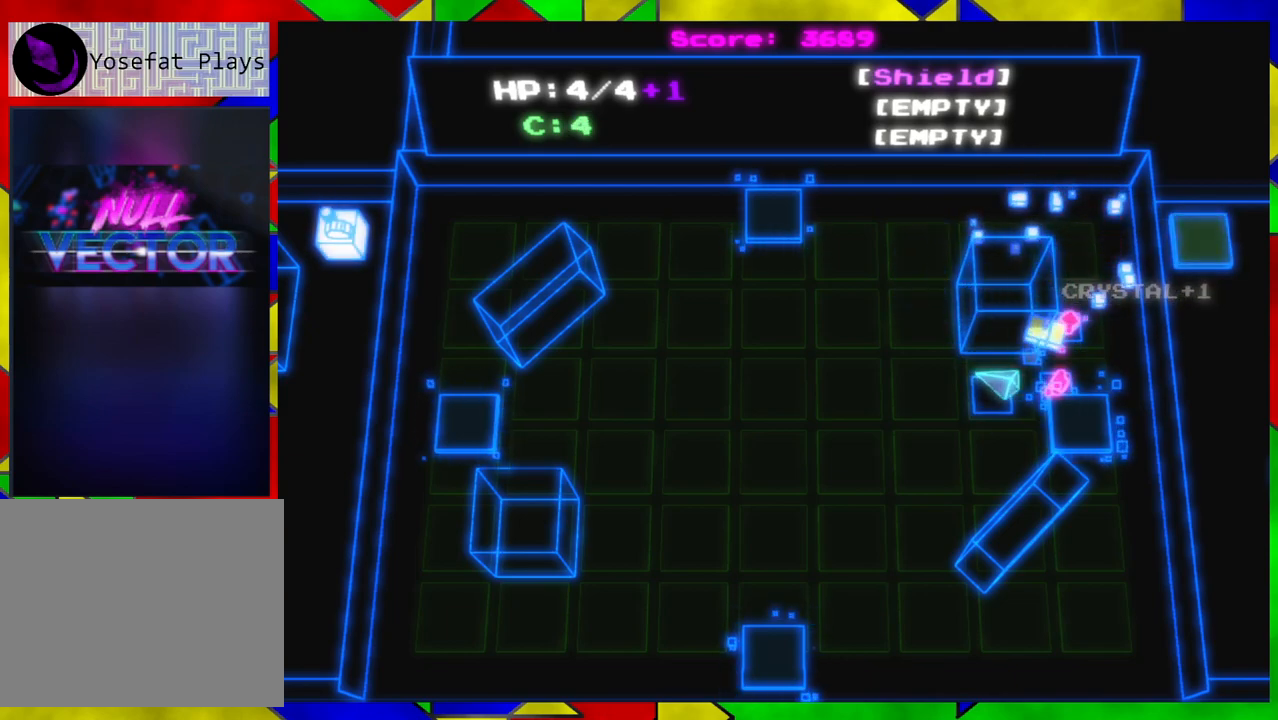
{"buttons": [], "left_stick": "center", "right_stick": "center", "events": [[83, "X", "down"], [83, "left_stick", "center"], [200, "X", "up"]]}
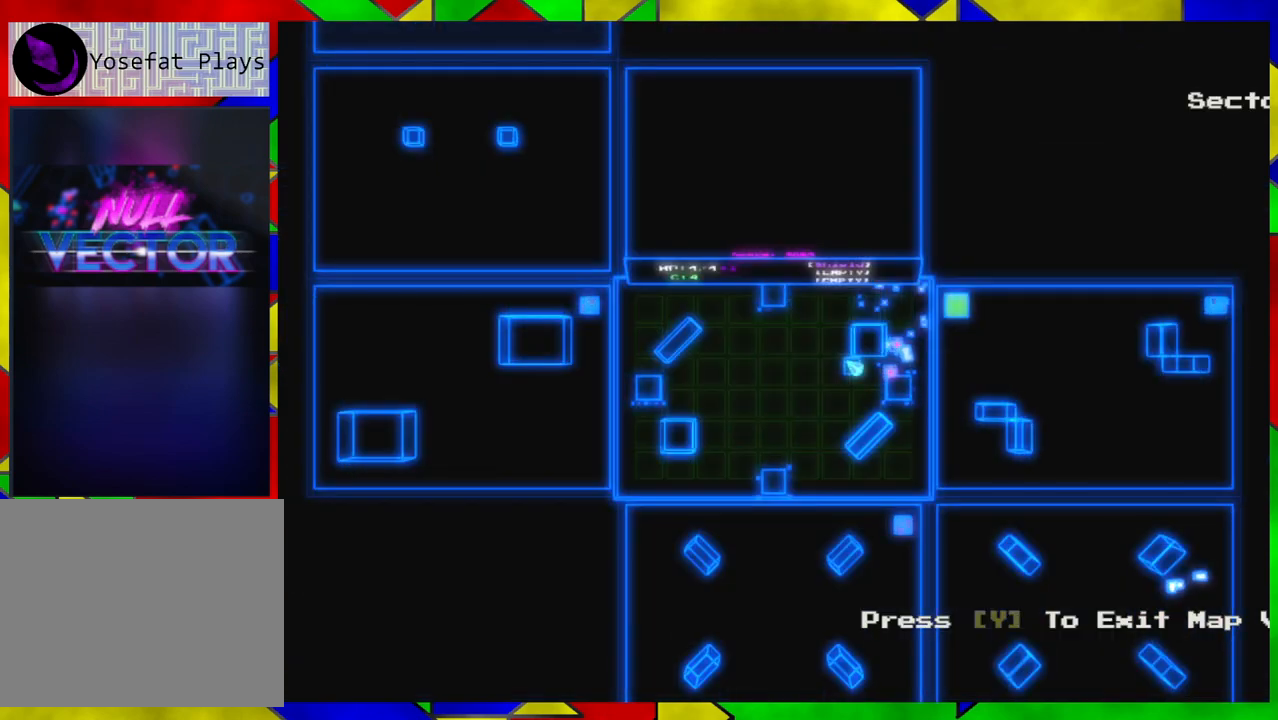
{"buttons": [], "left_stick": "right", "right_stick": "center", "events": [[267, "left_stick", "up-left"], [350, "left_stick", "up-right"], [400, "left_stick", "right"]]}
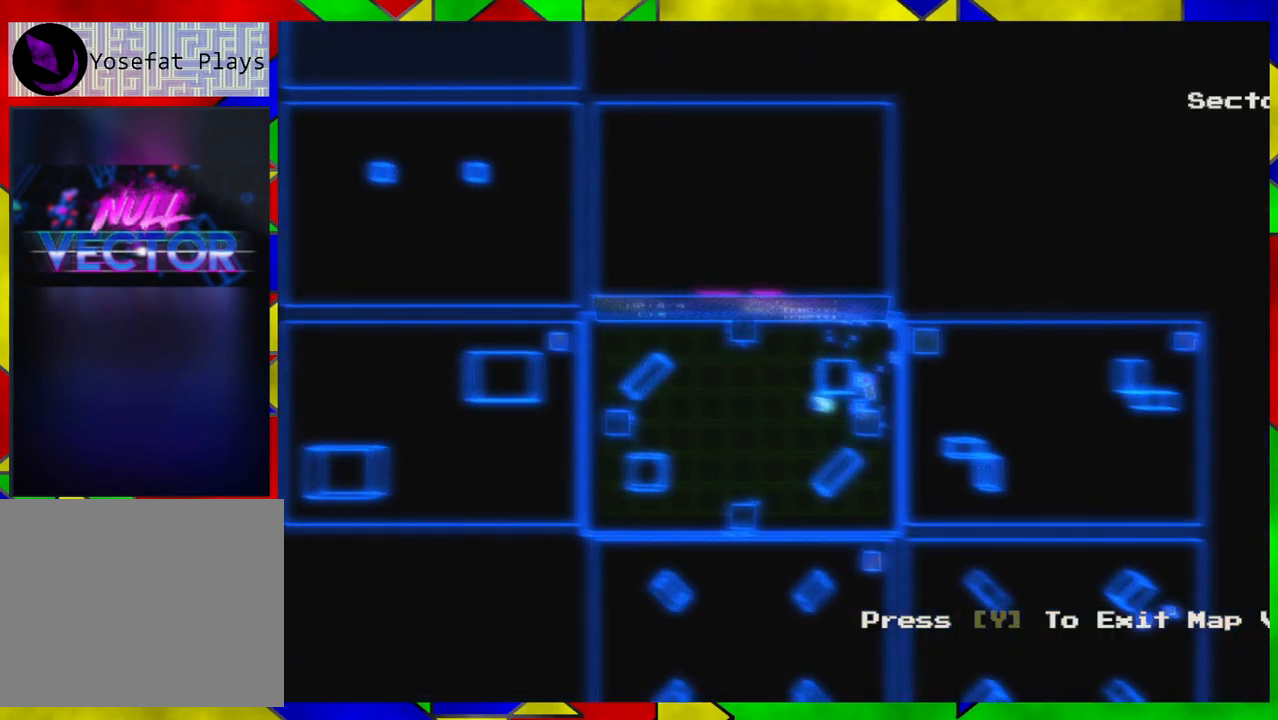
{"buttons": [], "left_stick": "center", "right_stick": "center", "events": [[233, "left_stick", "center"]]}
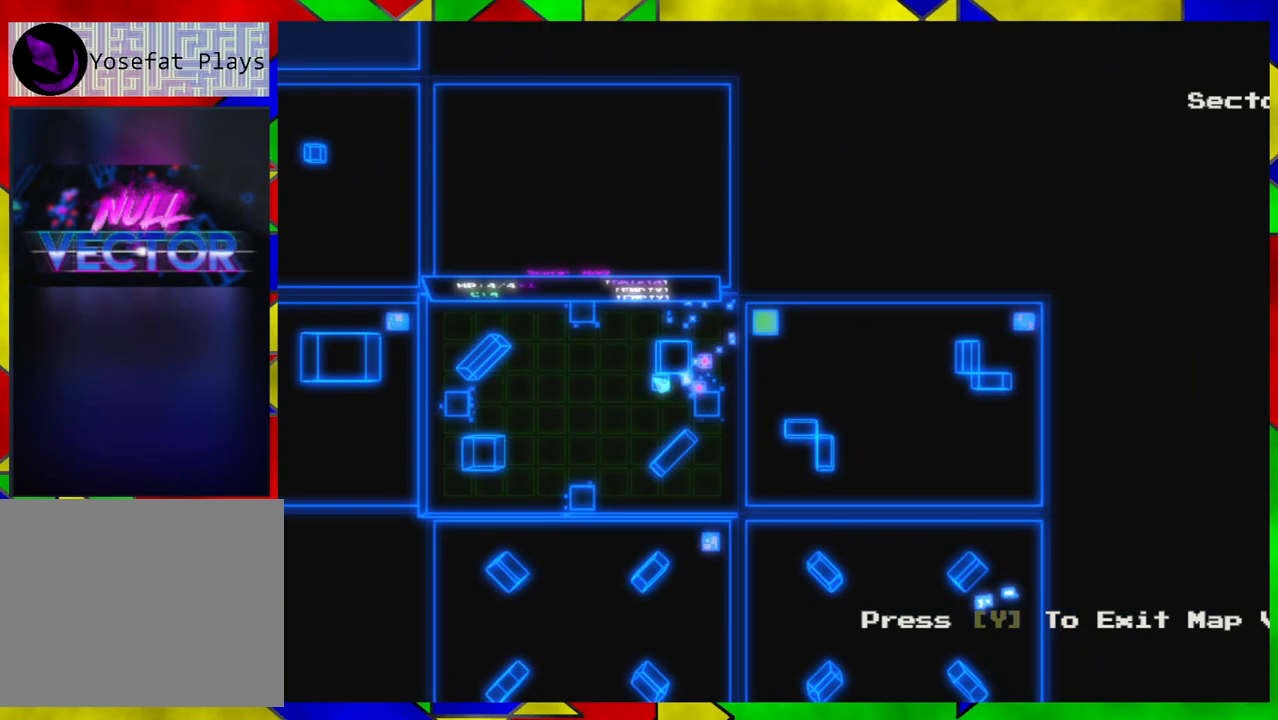
{"buttons": [], "left_stick": "right", "right_stick": "center", "events": [[67, "X", "down"], [117, "X", "up"], [467, "left_stick", "right"]]}
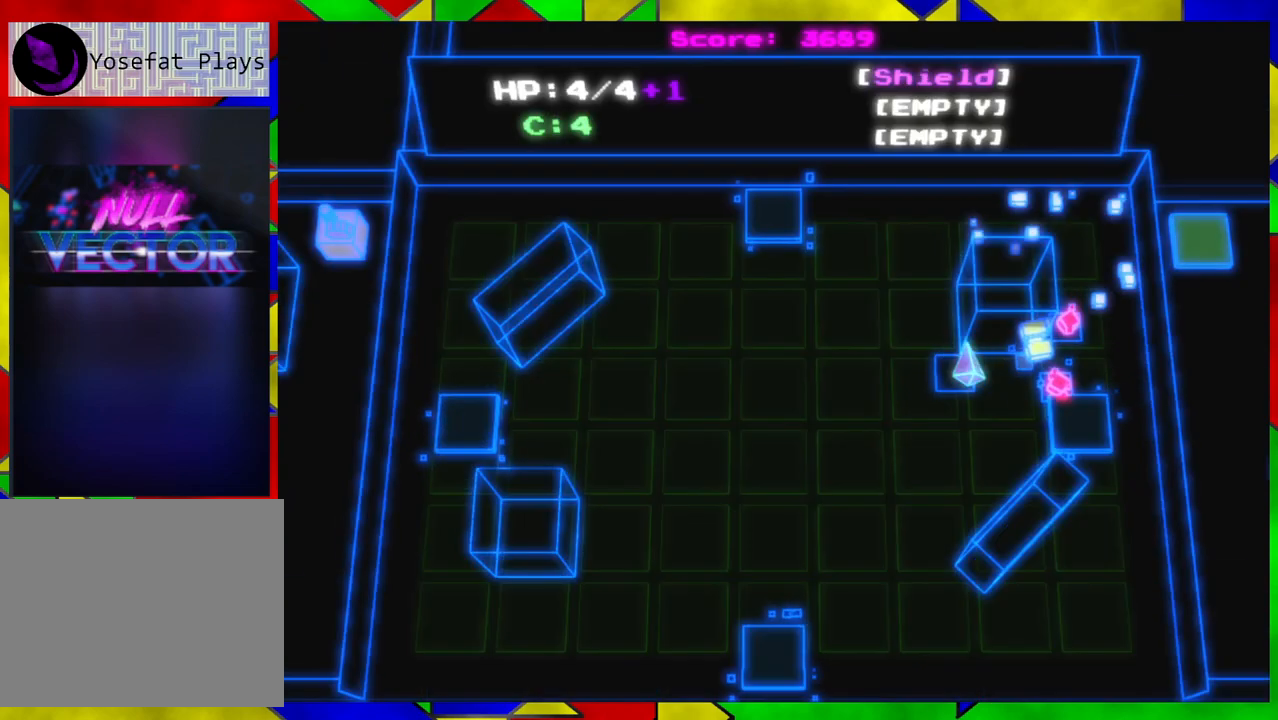
{"buttons": [], "left_stick": "center", "right_stick": "center", "events": [[100, "left_stick", "down-right"], [267, "left_stick", "right"], [367, "left_stick", "center"]]}
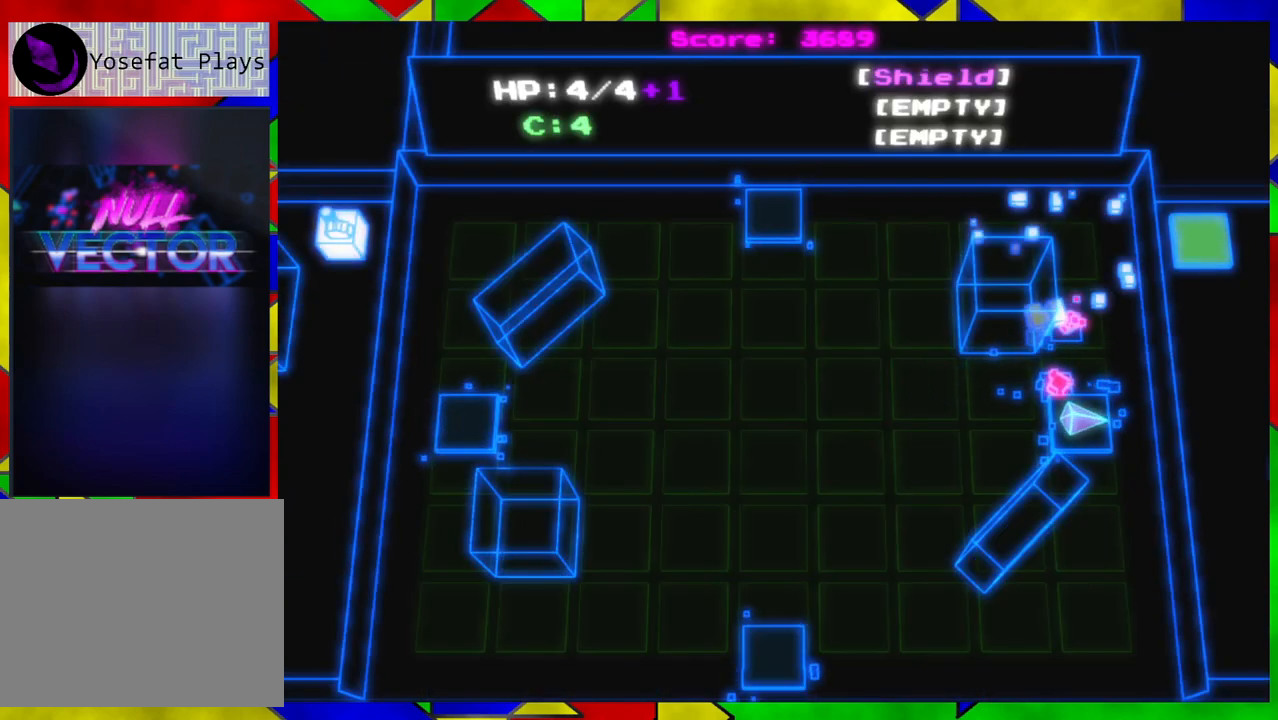
{"buttons": [], "left_stick": "center", "right_stick": "center", "events": [[267, "B", "down"], [350, "B", "up"]]}
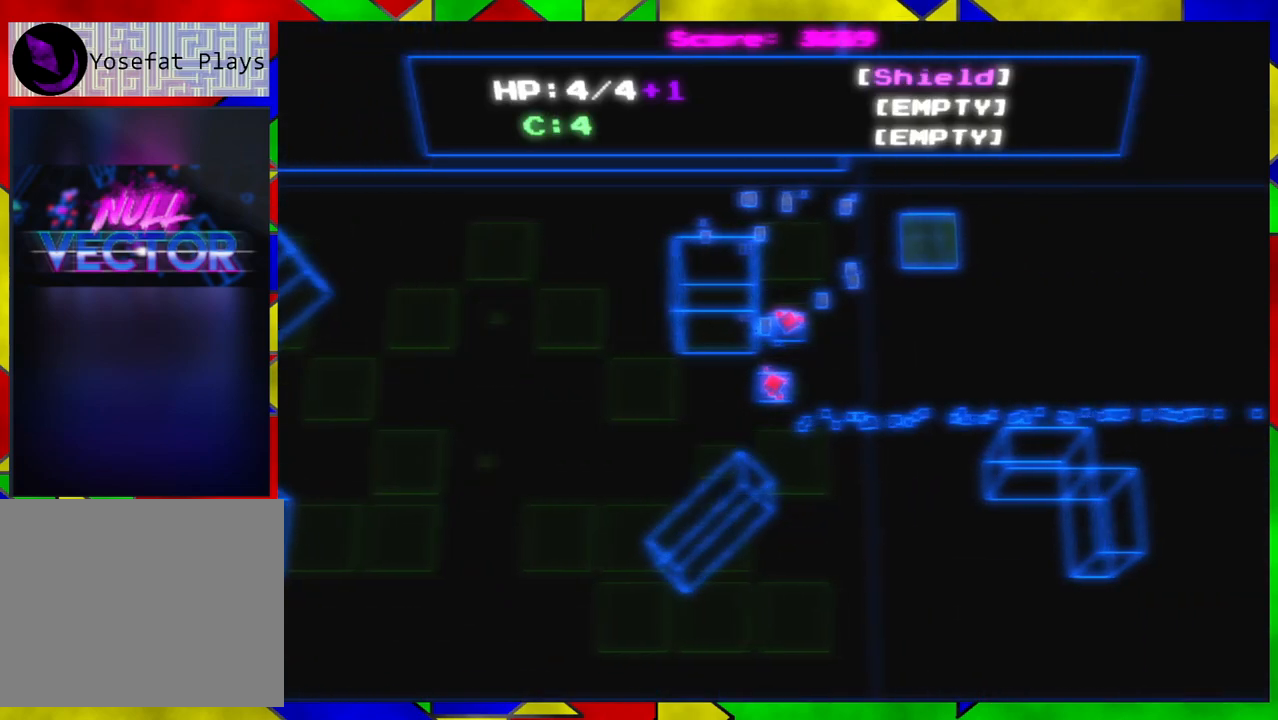
{"buttons": [], "left_stick": "right", "right_stick": "center", "events": [[417, "left_stick", "right"]]}
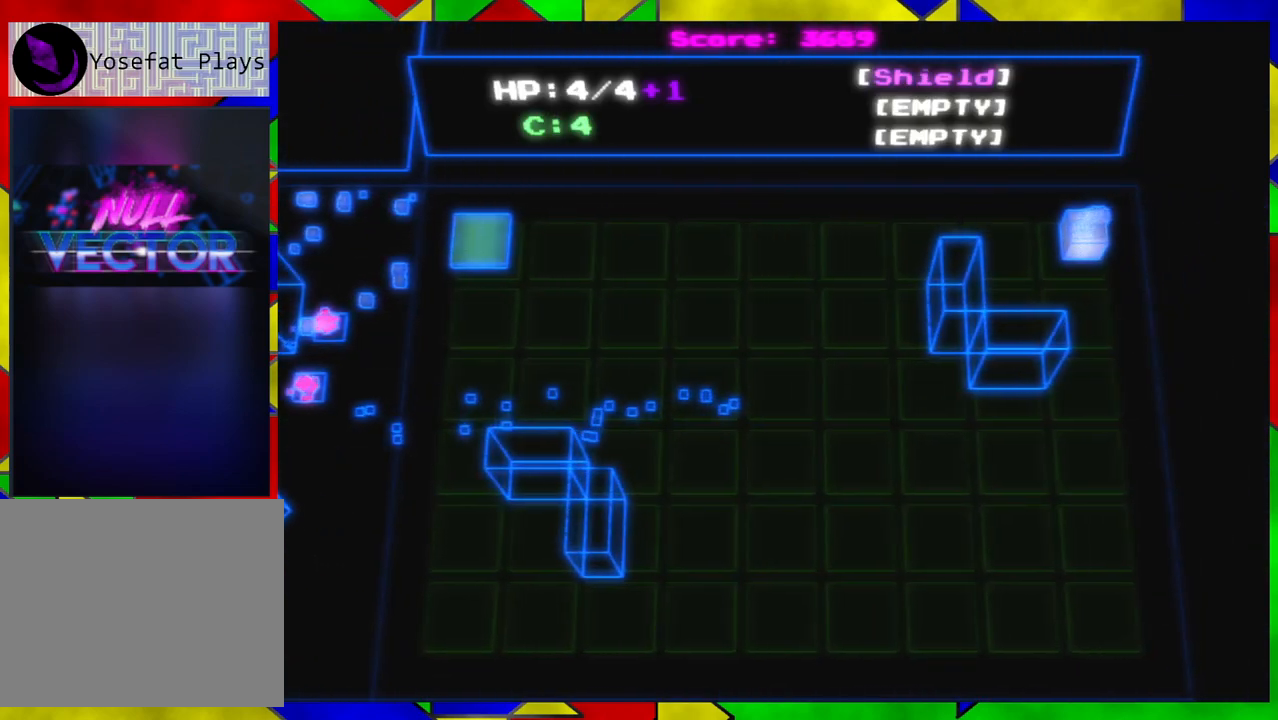
{"buttons": [], "left_stick": "up-right", "right_stick": "center", "events": [[217, "left_stick", "up-right"]]}
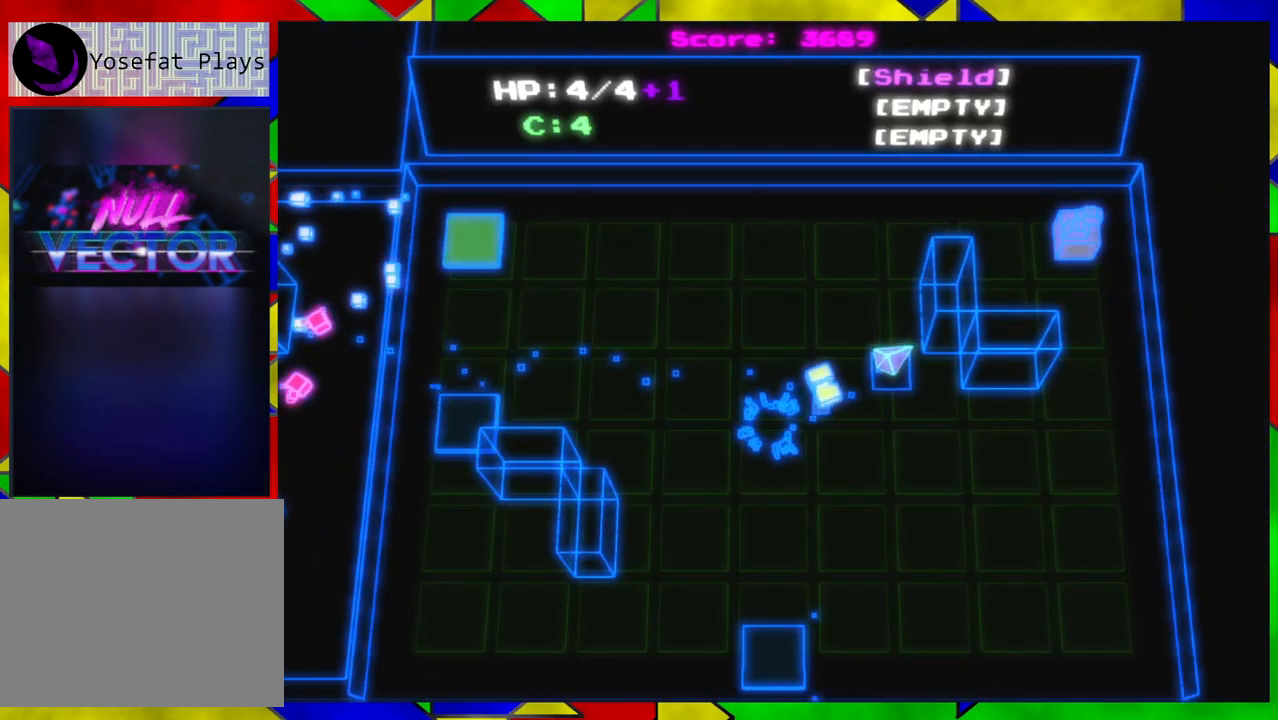
{"buttons": [], "left_stick": "up", "right_stick": "center", "events": [[83, "left_stick", "up"], [217, "left_stick", "up-left"], [433, "left_stick", "up"]]}
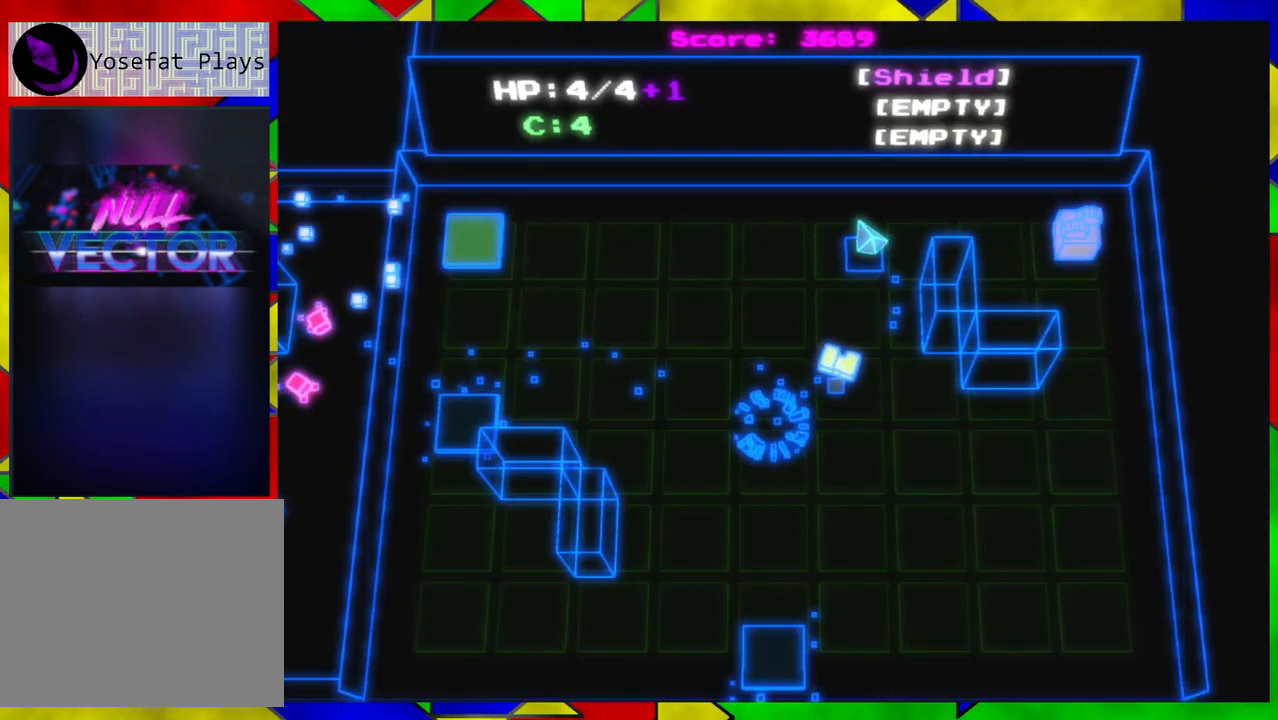
{"buttons": [], "left_stick": "right", "right_stick": "center", "events": [[17, "left_stick", "up-right"], [100, "left_stick", "right"]]}
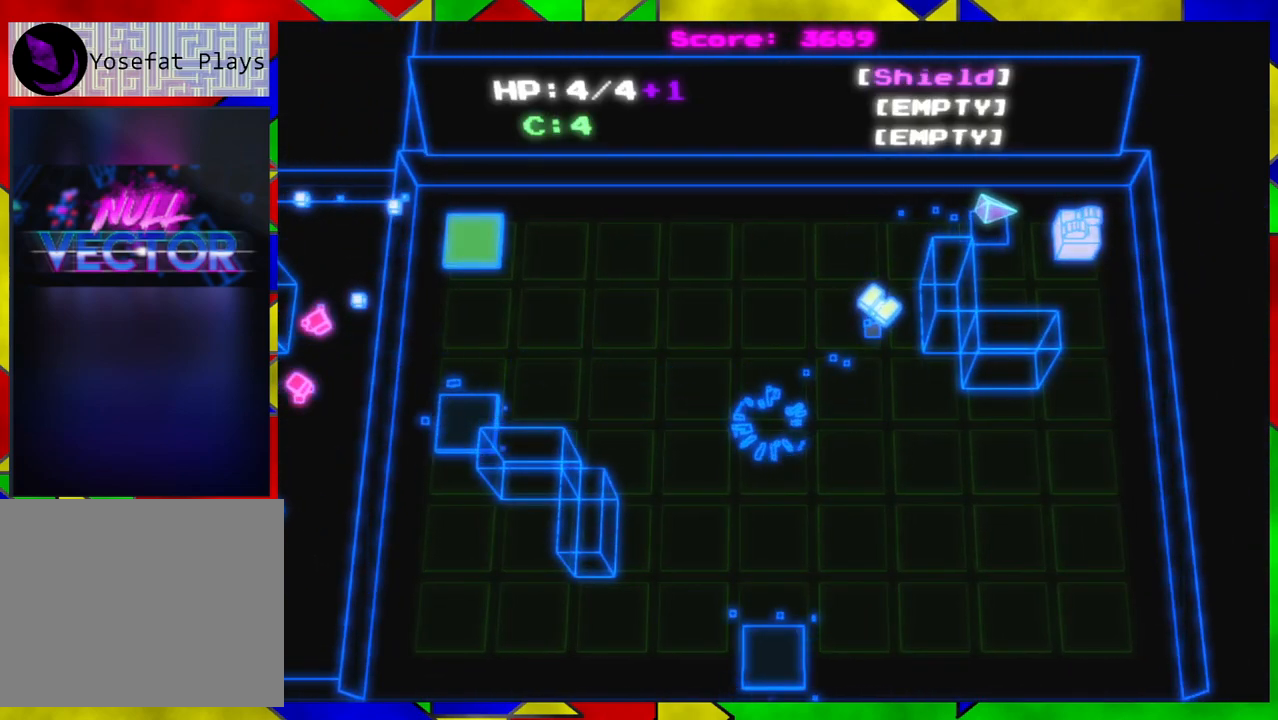
{"buttons": [], "left_stick": "center", "right_stick": "center", "events": [[200, "left_stick", "center"]]}
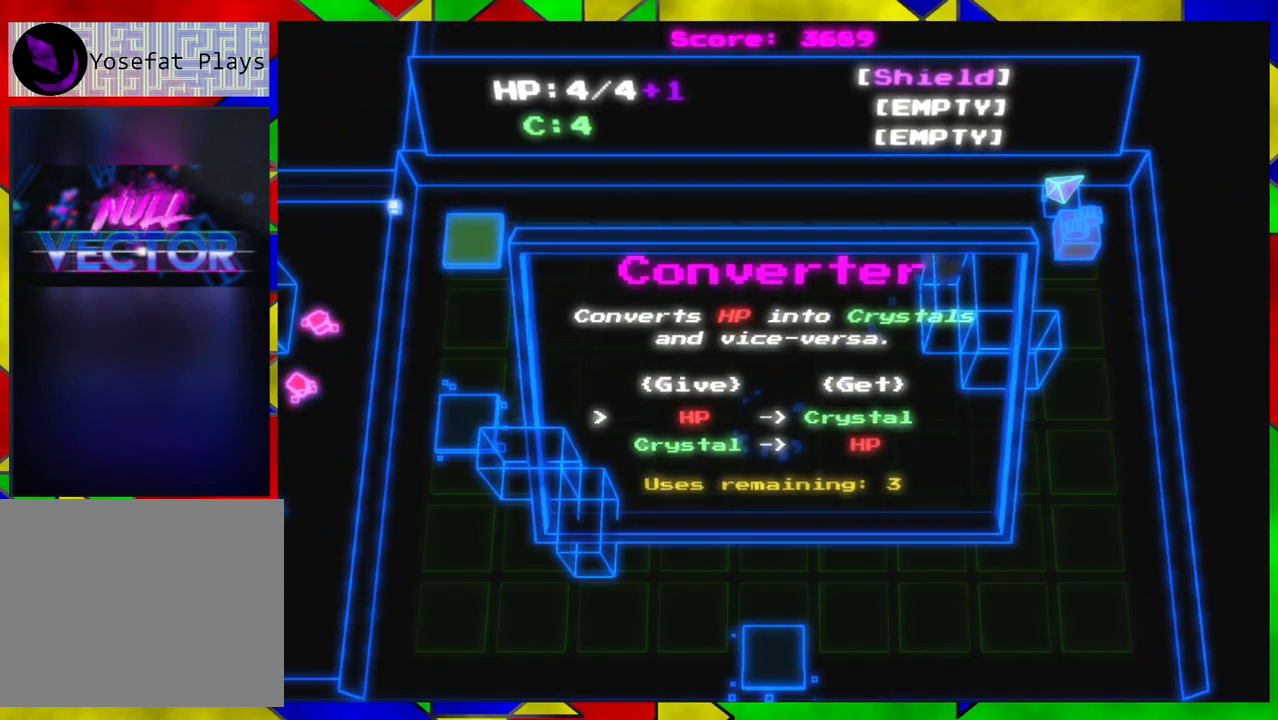
{"buttons": [], "left_stick": "center", "right_stick": "center", "events": []}
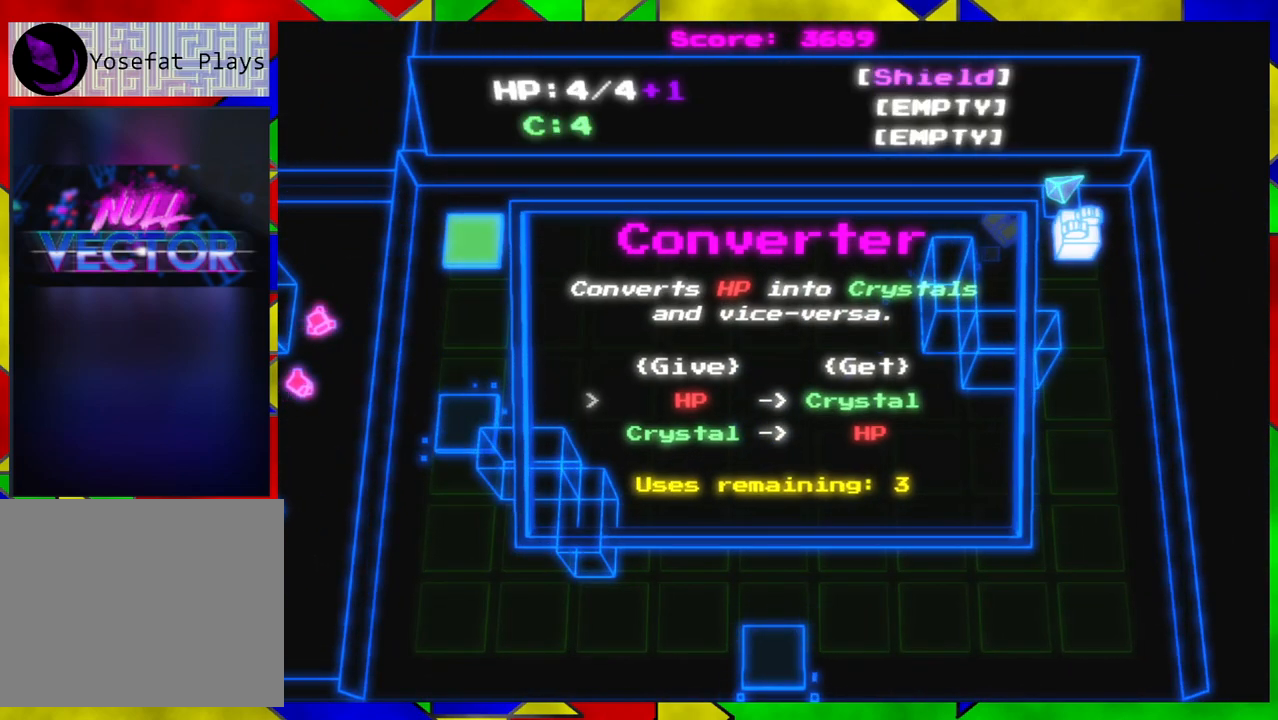
{"buttons": [], "left_stick": "center", "right_stick": "center", "events": []}
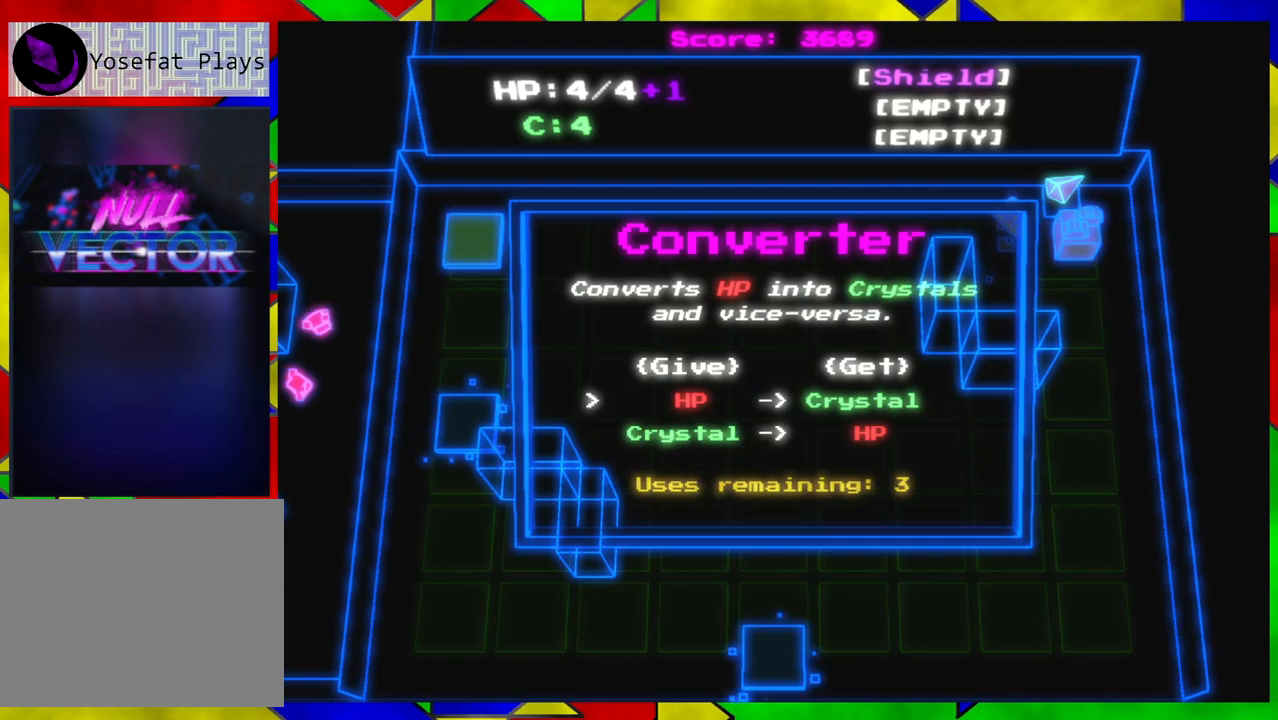
{"buttons": [], "left_stick": "center", "right_stick": "center", "events": []}
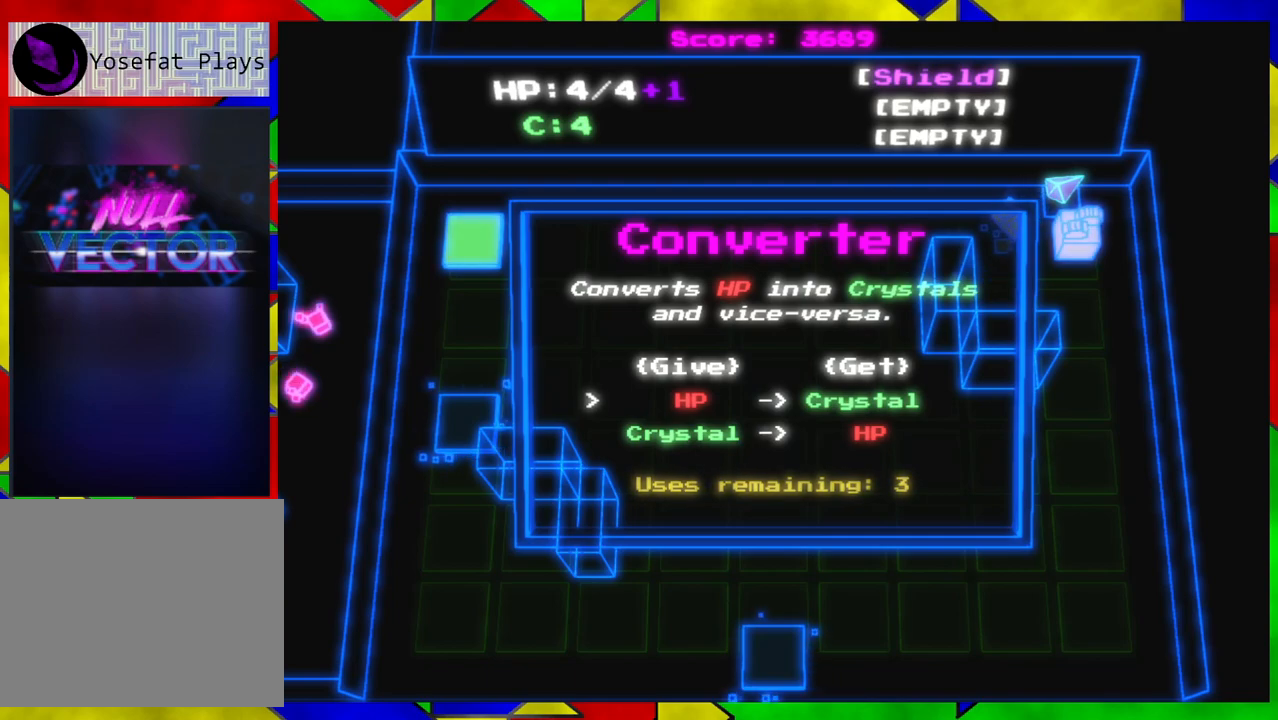
{"buttons": [], "left_stick": "center", "right_stick": "center", "events": []}
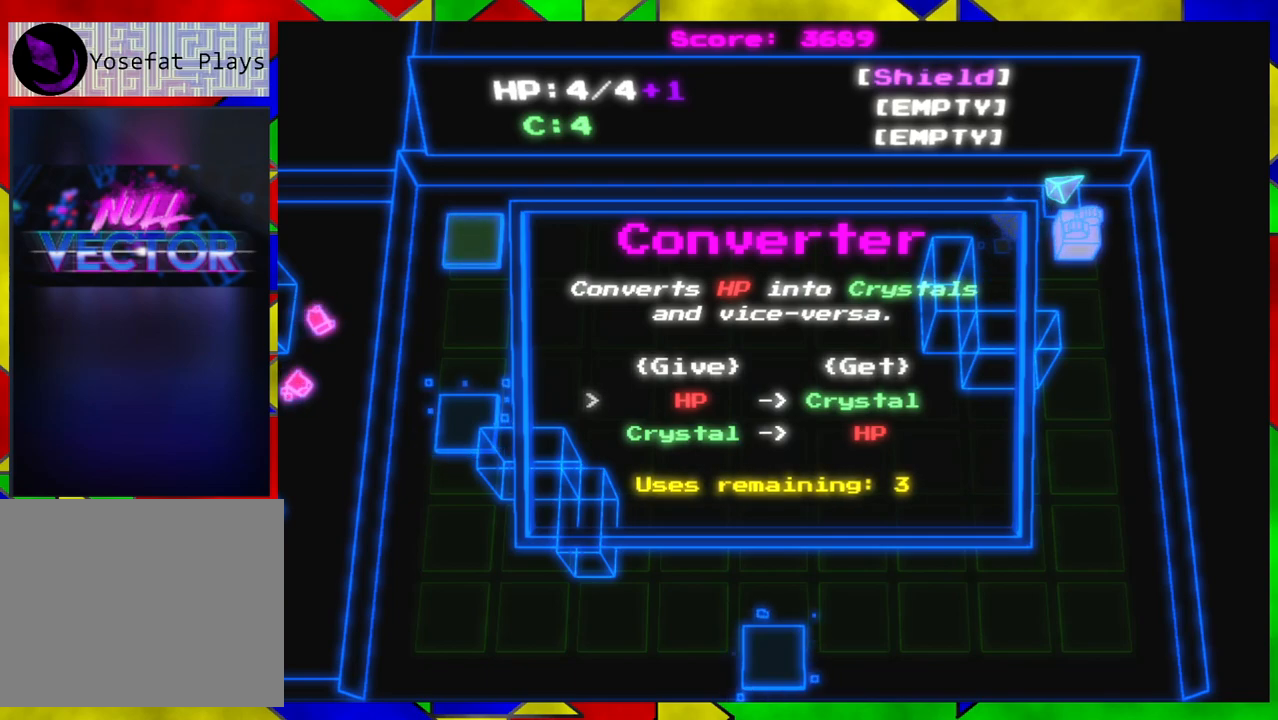
{"buttons": [], "left_stick": "center", "right_stick": "center", "events": []}
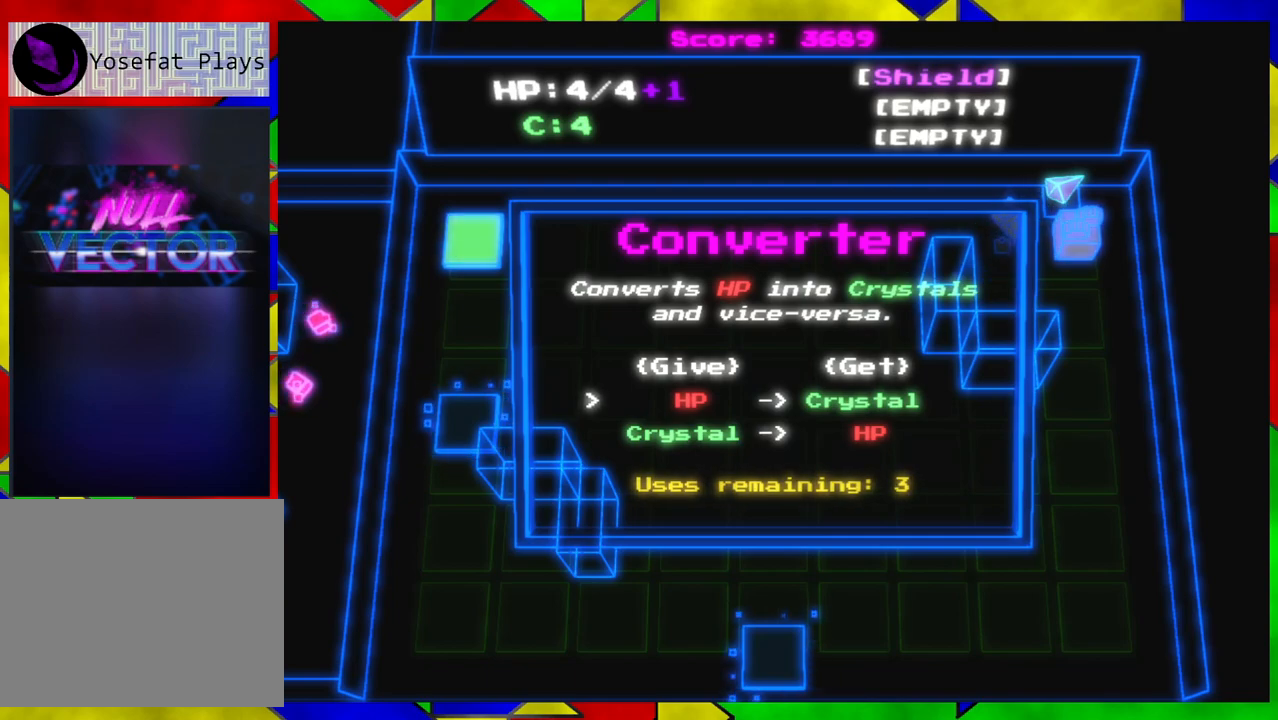
{"buttons": [], "left_stick": "center", "right_stick": "center", "events": []}
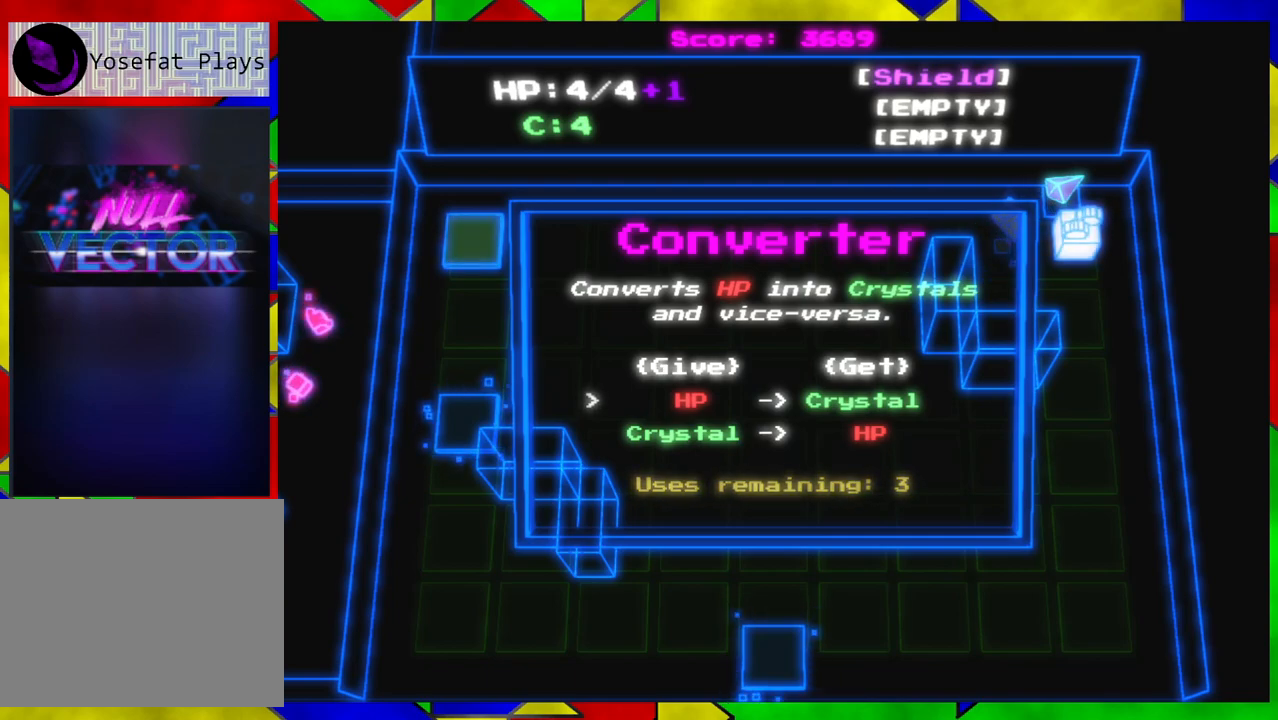
{"buttons": [], "left_stick": "center", "right_stick": "center", "events": []}
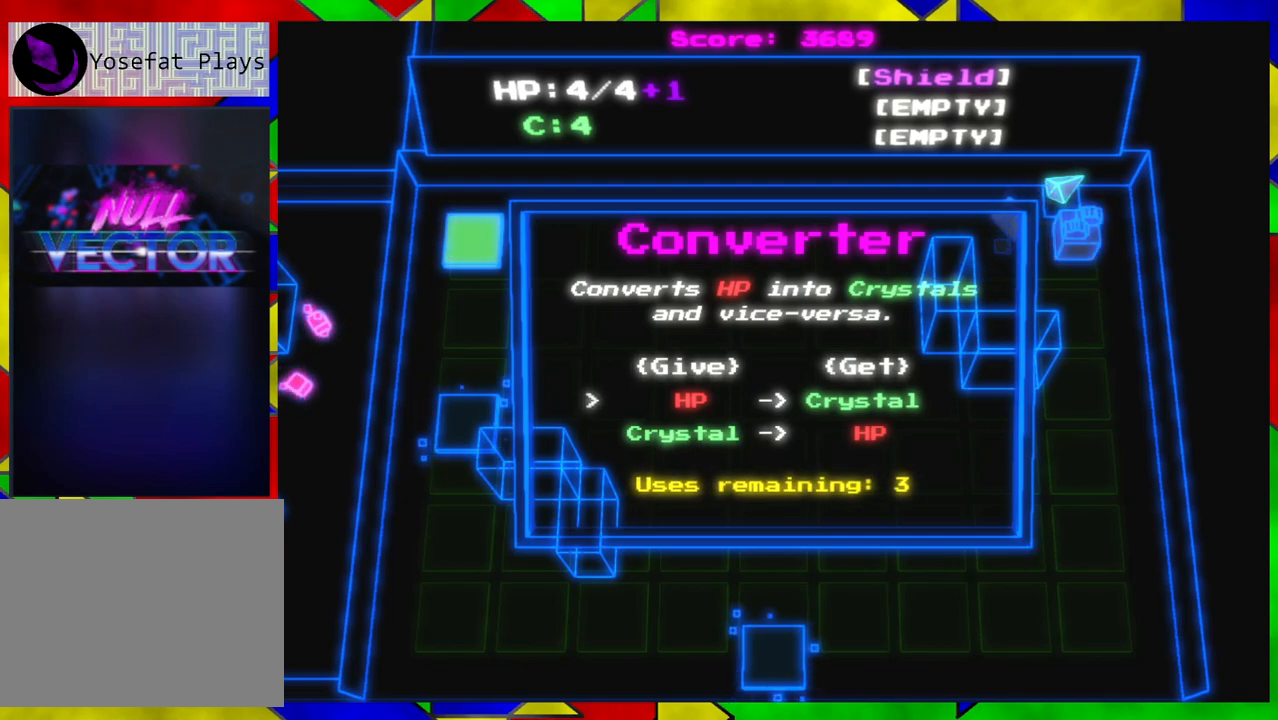
{"buttons": [], "left_stick": "center", "right_stick": "center", "events": []}
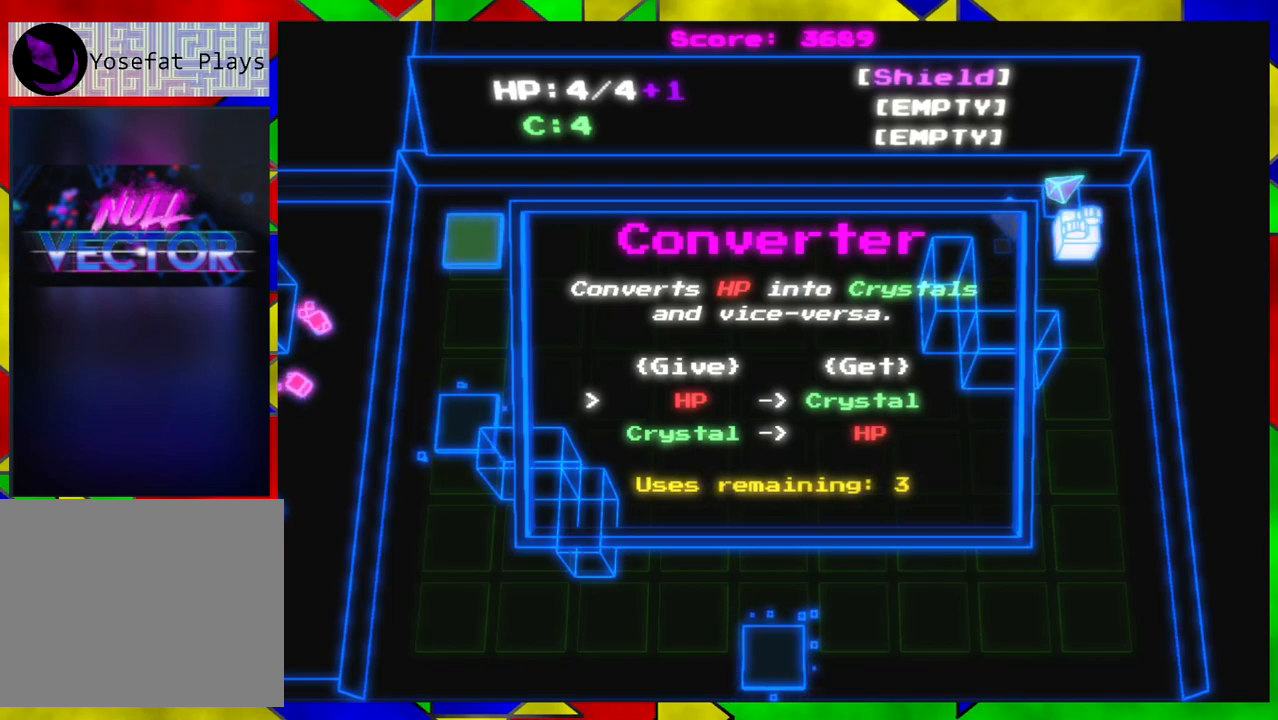
{"buttons": [], "left_stick": "center", "right_stick": "center", "events": []}
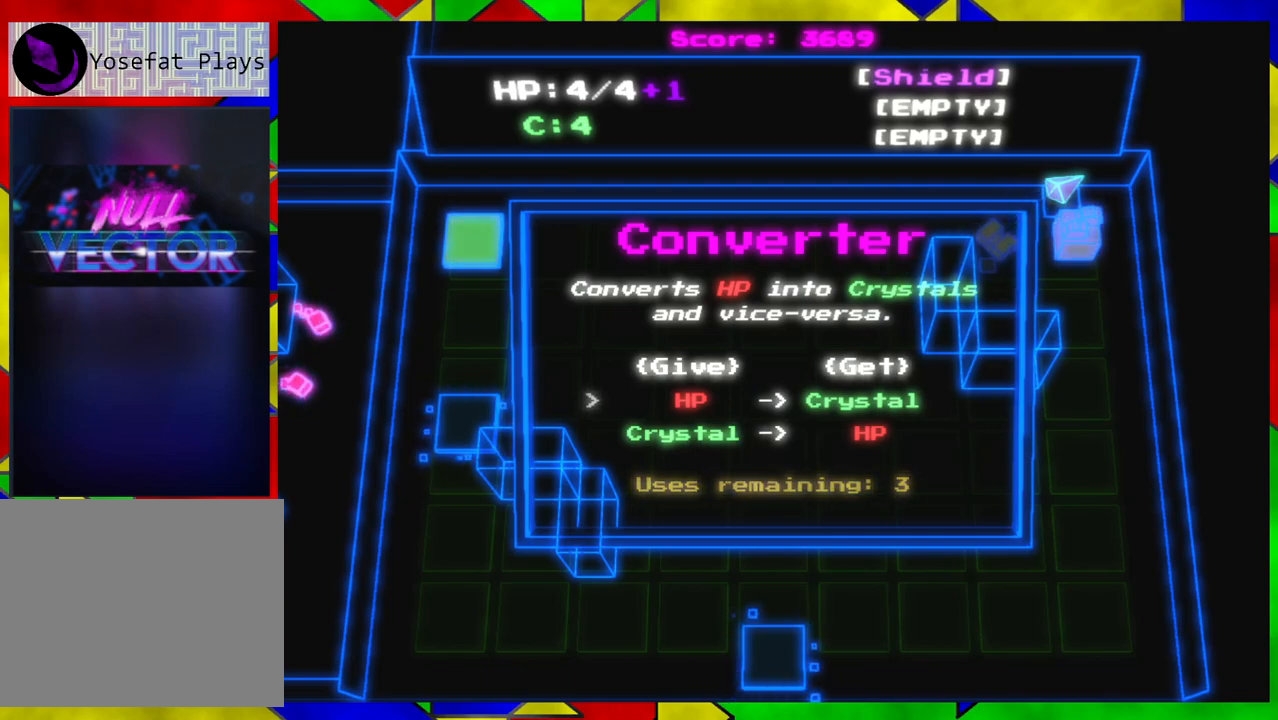
{"buttons": [], "left_stick": "center", "right_stick": "center", "events": []}
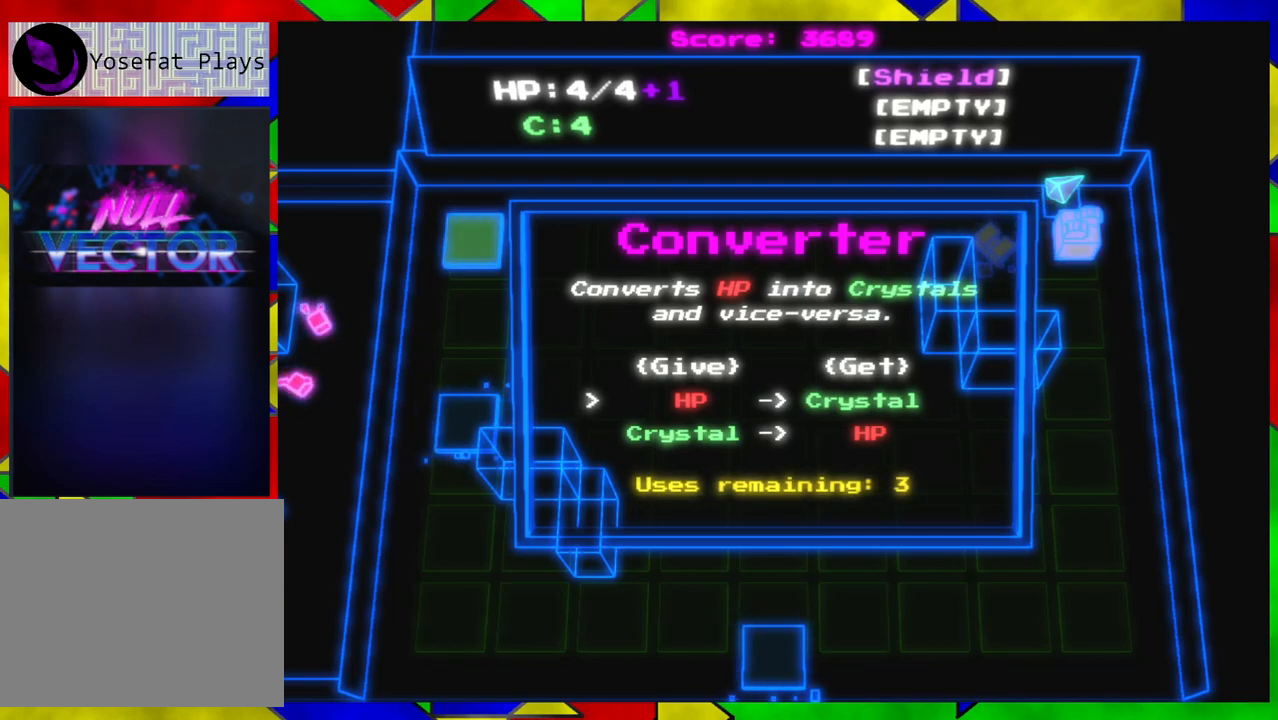
{"buttons": ["B"], "left_stick": "center", "right_stick": "center", "events": [[433, "B", "down"]]}
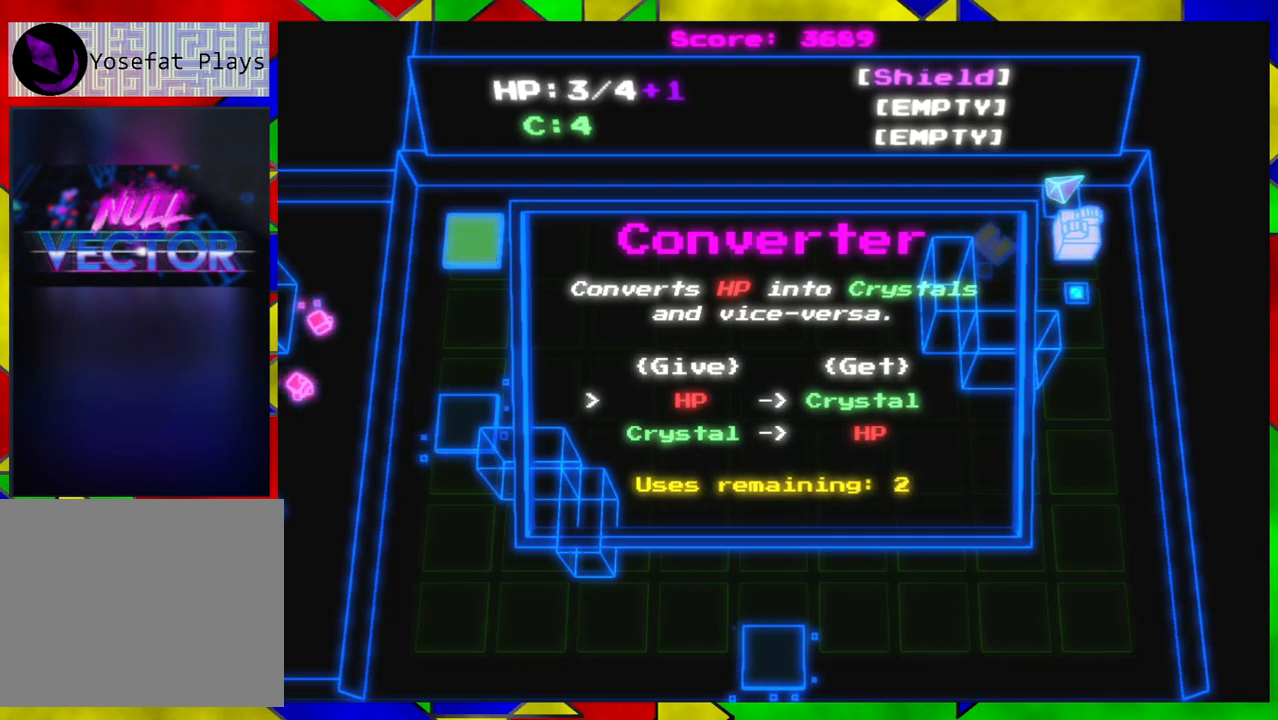
{"buttons": [], "left_stick": "center", "right_stick": "center", "events": [[50, "B", "up"]]}
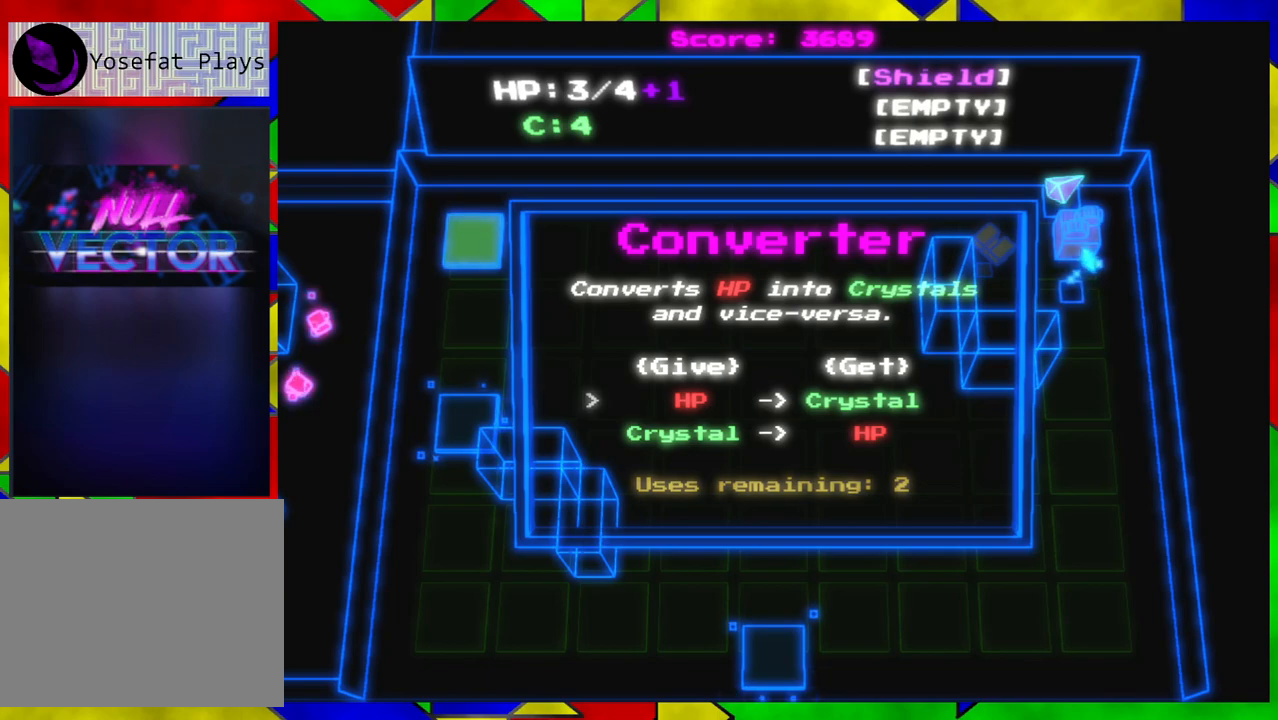
{"buttons": [], "left_stick": "center", "right_stick": "center", "events": [[300, "B", "down"], [383, "B", "up"]]}
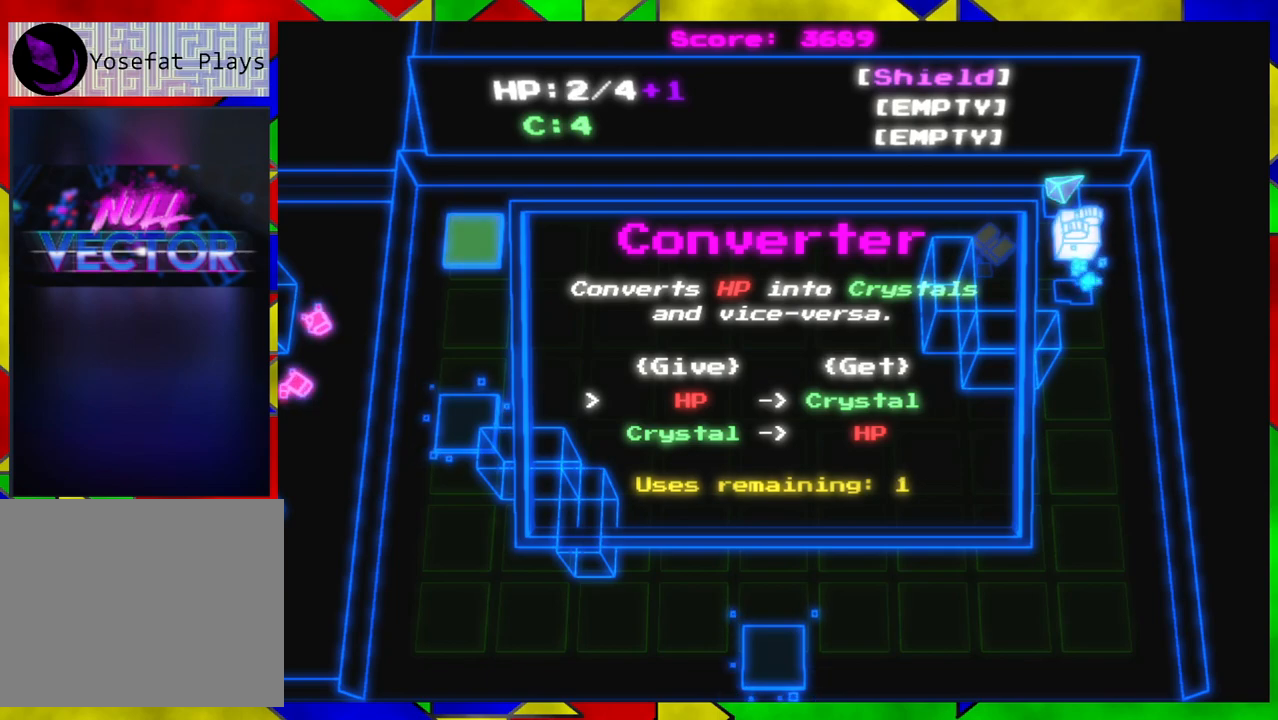
{"buttons": [], "left_stick": "down-left", "right_stick": "center", "events": [[200, "left_stick", "left"], [383, "left_stick", "down-left"]]}